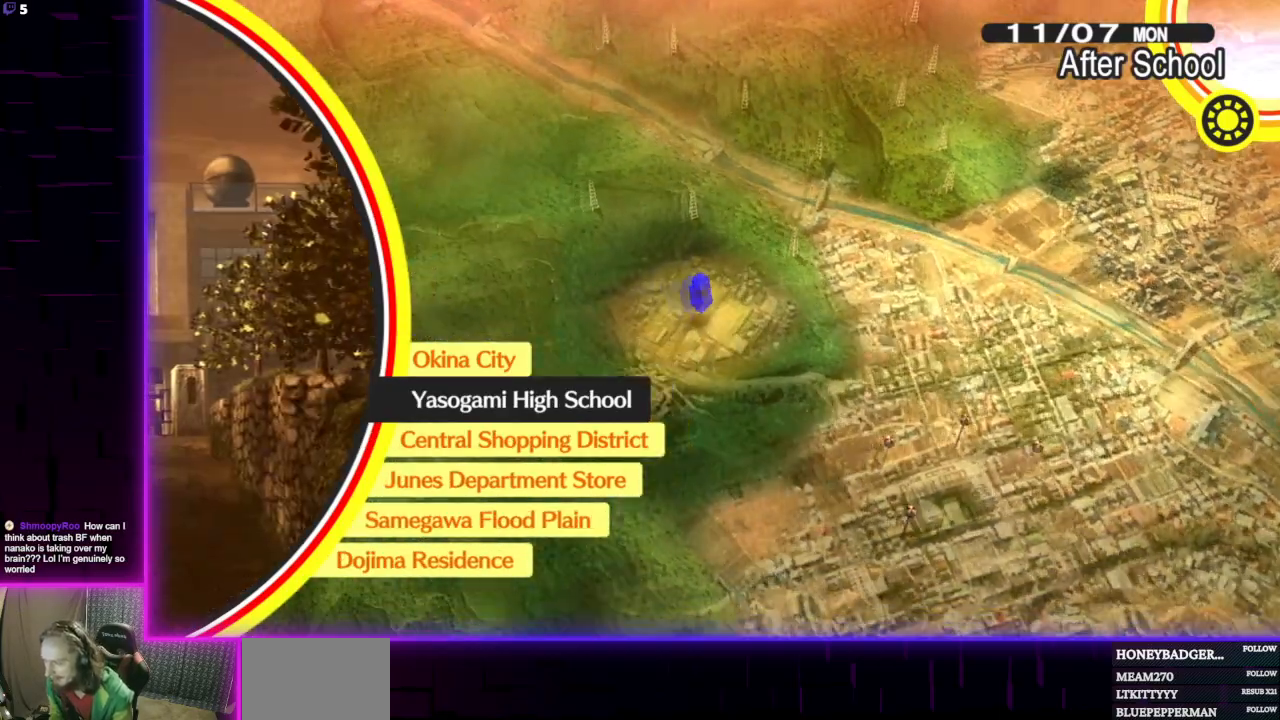
Gameplay with a controller (Xbox layout); each line is a JSON object with the inputs held at the frame after it. "events" lists button and stick changes between this image and that frame as [ms after this image, input, new state], when the widget could be followed in between.
{"buttons": [], "left_stick": "center", "right_stick": "center", "events": []}
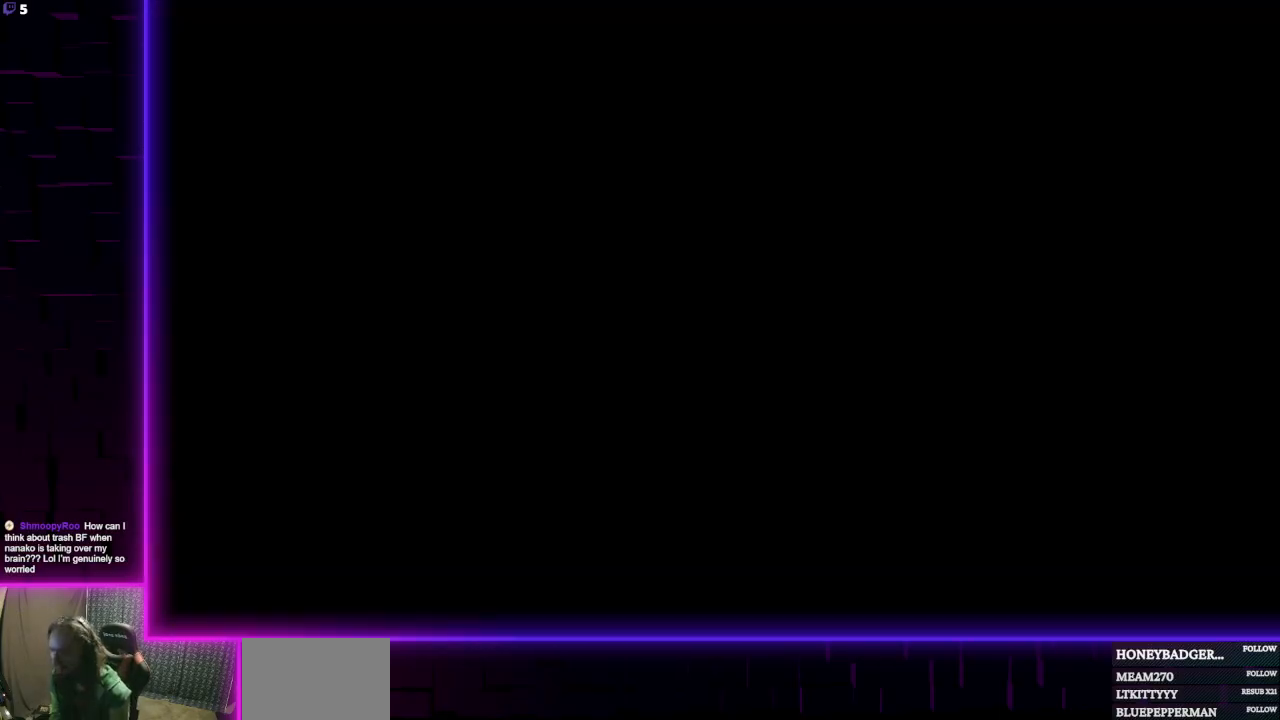
{"buttons": [], "left_stick": "up", "right_stick": "center", "events": [[501, "left_stick", "up"]]}
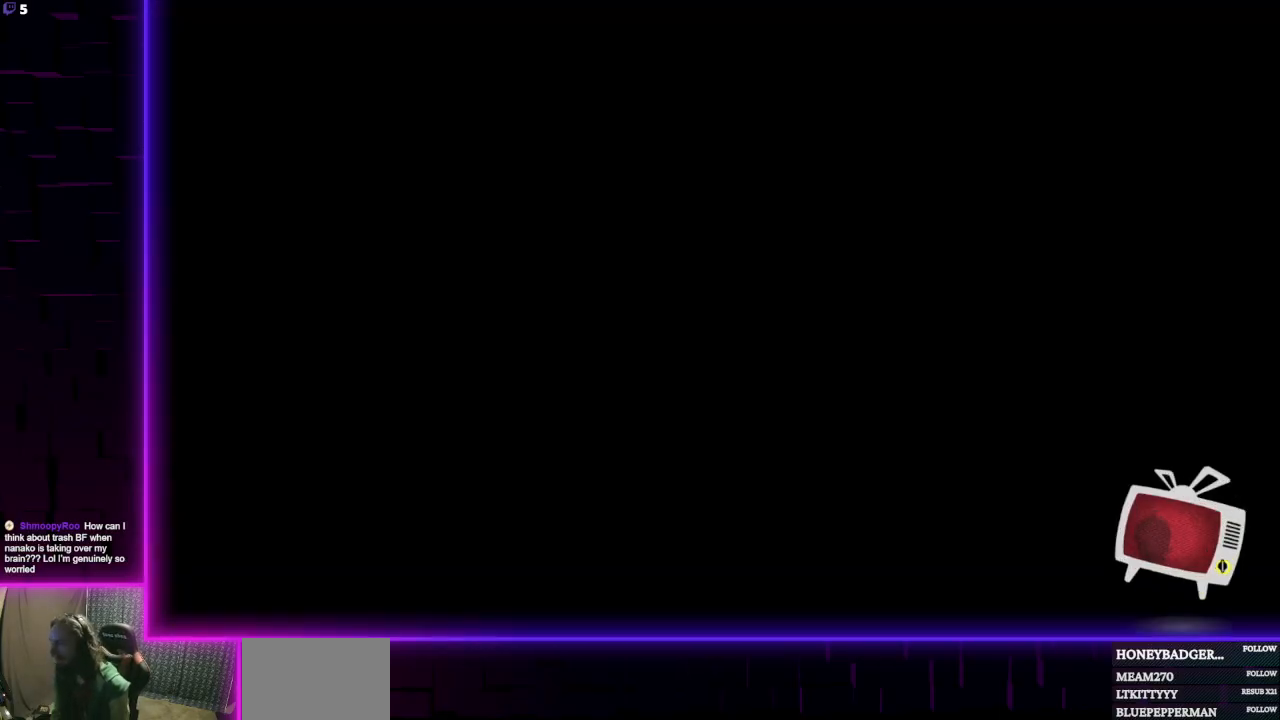
{"buttons": [], "left_stick": "center", "right_stick": "center", "events": [[367, "left_stick", "center"]]}
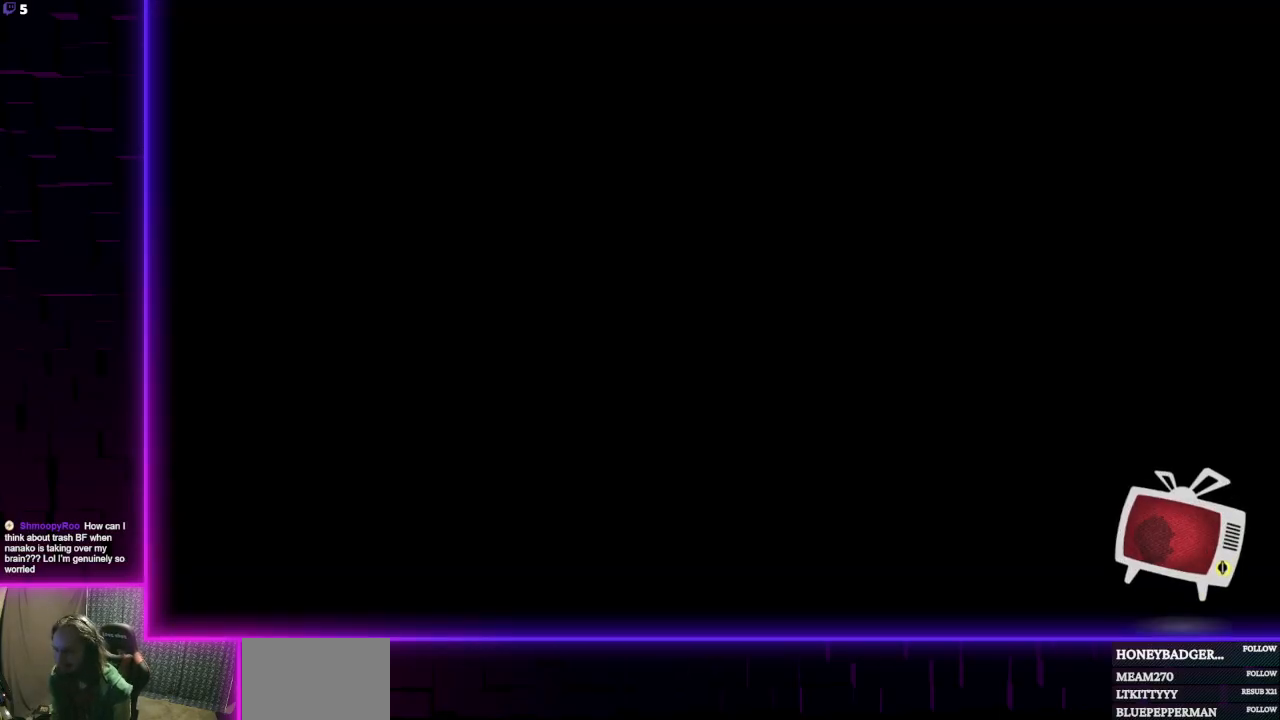
{"buttons": [], "left_stick": "up", "right_stick": "center", "events": [[67, "left_stick", "up"]]}
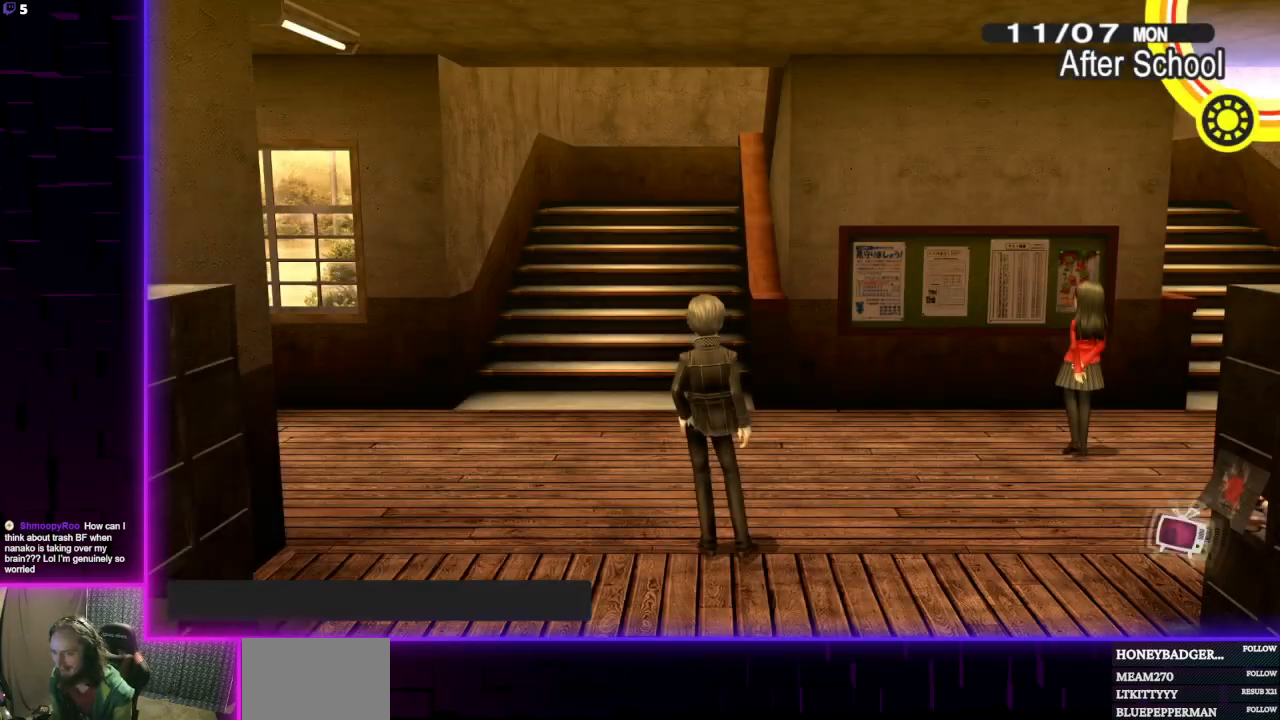
{"buttons": [], "left_stick": "down", "right_stick": "center", "events": [[367, "left_stick", "left"], [500, "left_stick", "down"]]}
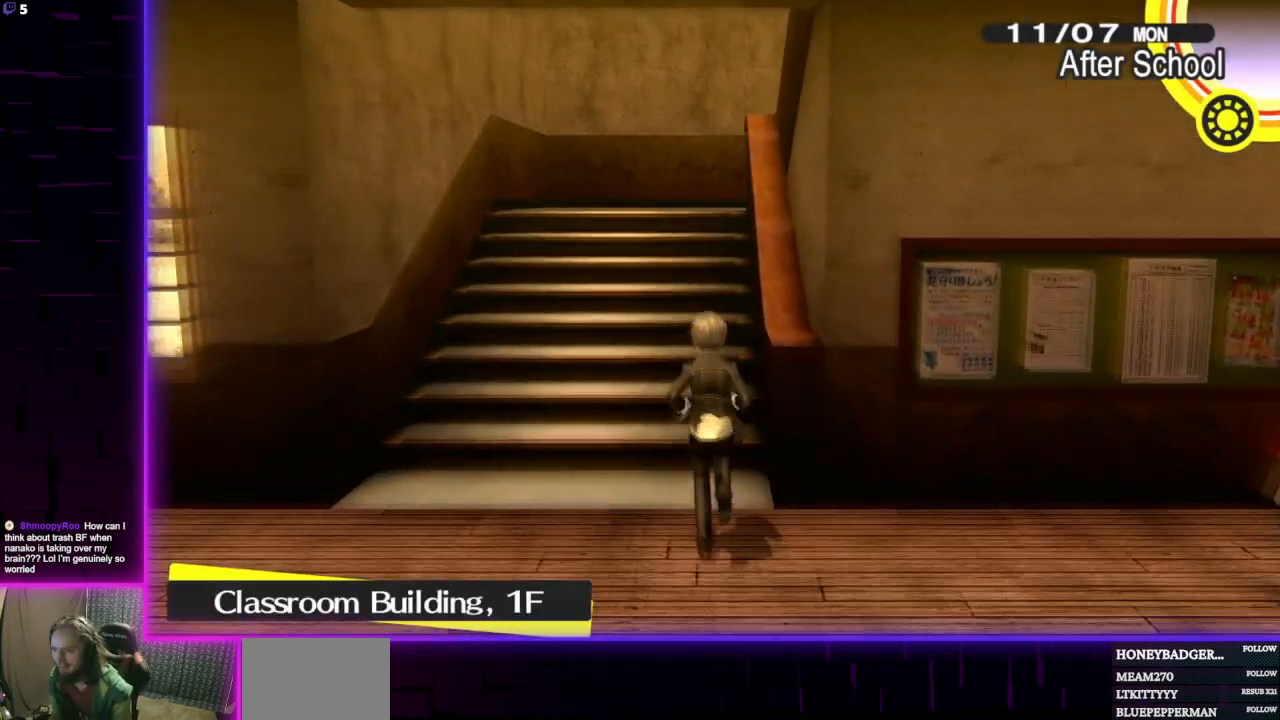
{"buttons": [], "left_stick": "center", "right_stick": "center", "events": [[67, "left_stick", "down-right"], [100, "right_stick", "right"], [300, "left_stick", "up-right"], [400, "left_stick", "center"], [501, "right_stick", "center"]]}
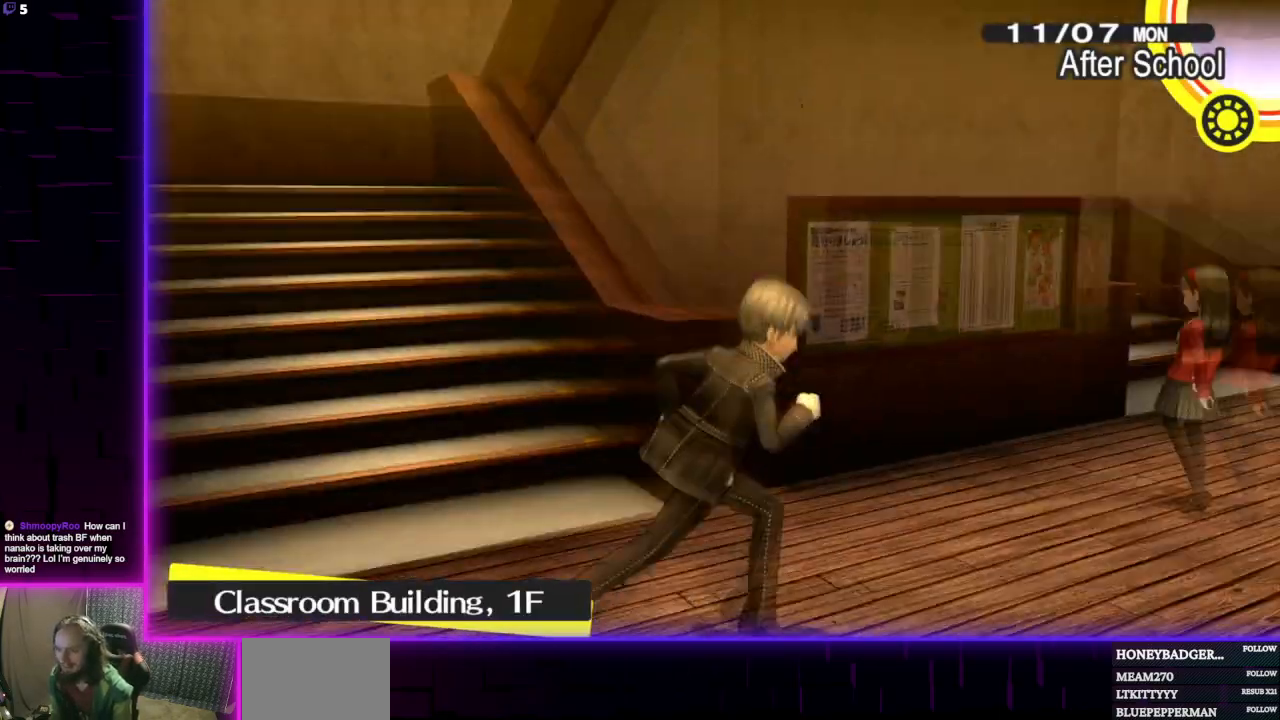
{"buttons": [], "left_stick": "center", "right_stick": "center", "events": []}
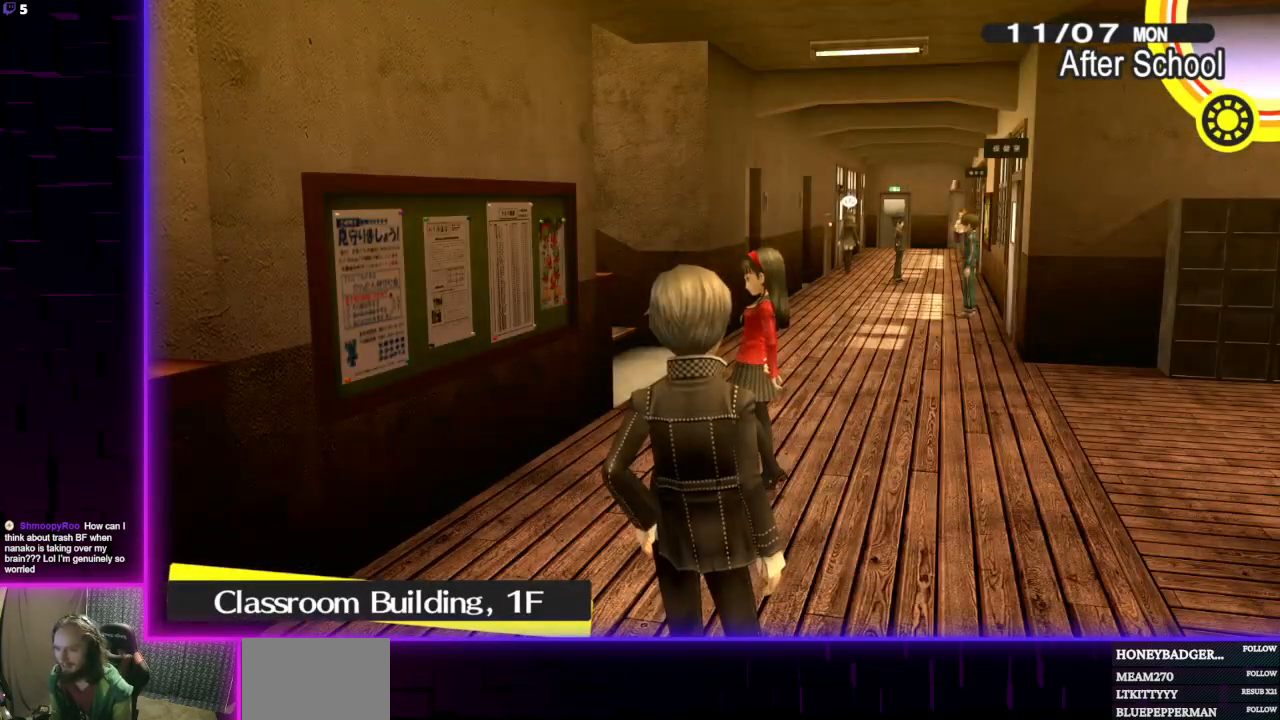
{"buttons": [], "left_stick": "center", "right_stick": "down-left", "events": [[467, "right_stick", "down-left"]]}
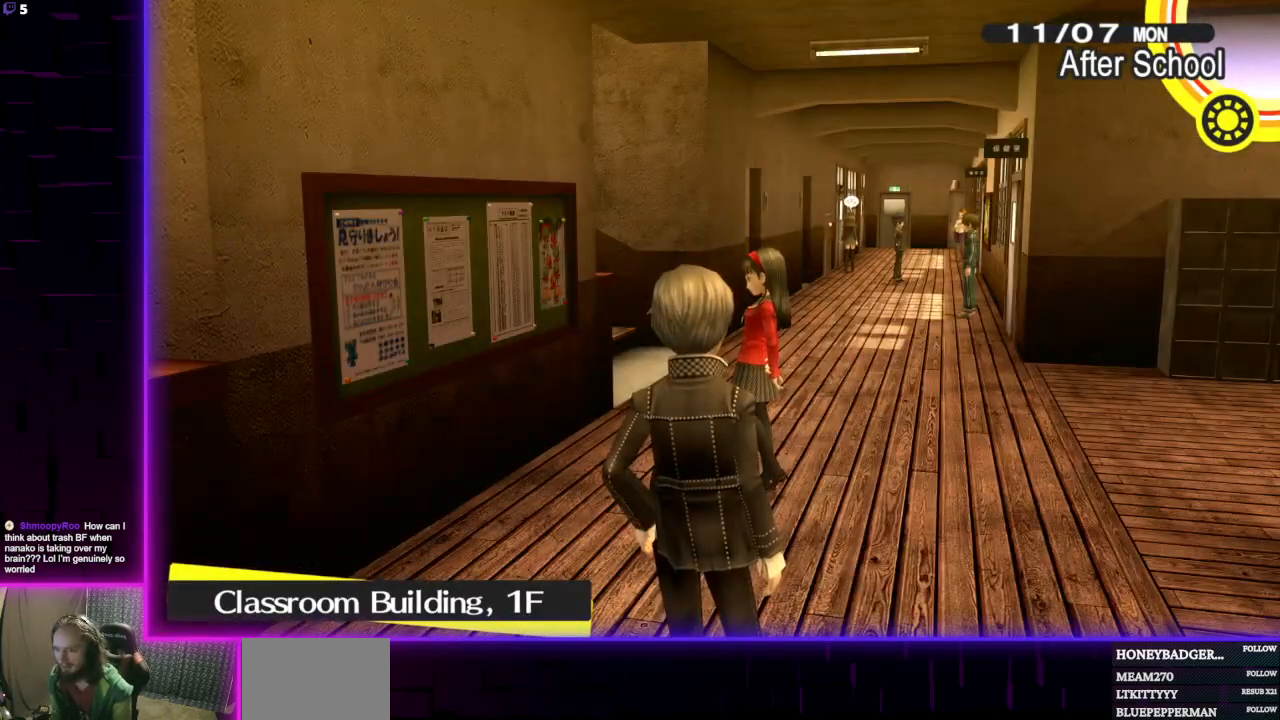
{"buttons": [], "left_stick": "center", "right_stick": "down-left", "events": []}
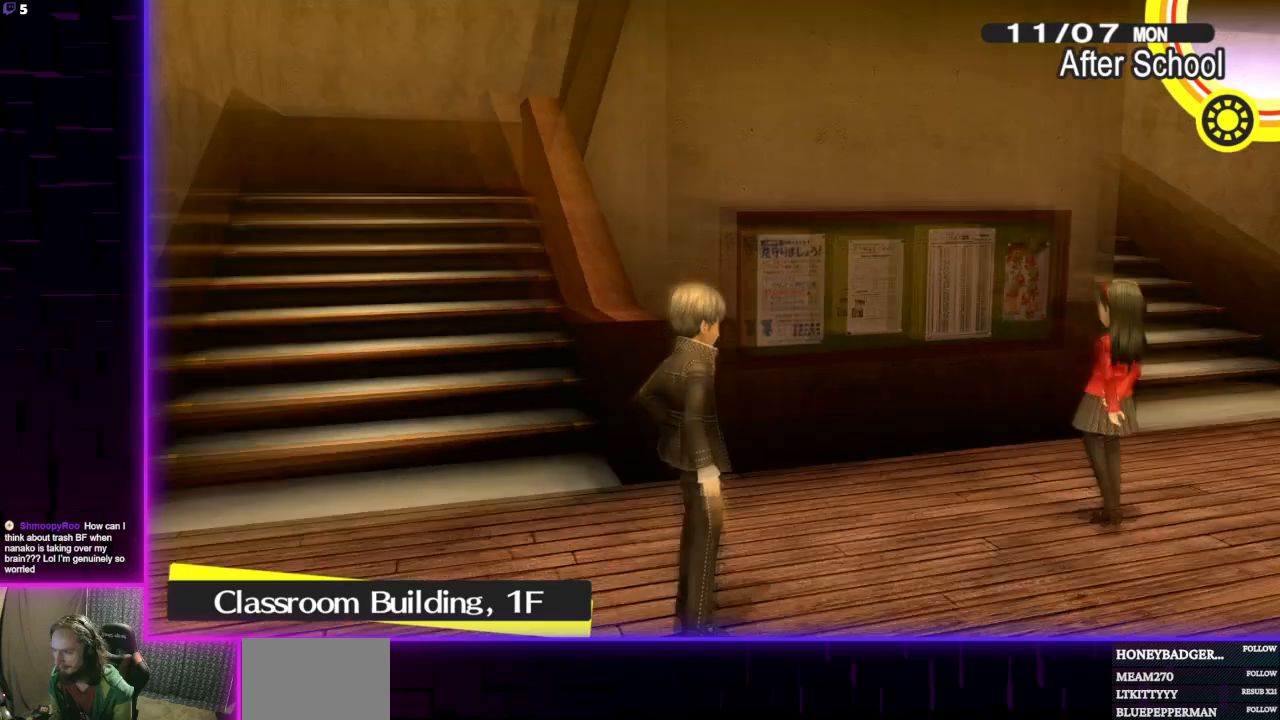
{"buttons": [], "left_stick": "down", "right_stick": "right", "events": [[234, "right_stick", "center"], [434, "left_stick", "down"], [501, "right_stick", "right"]]}
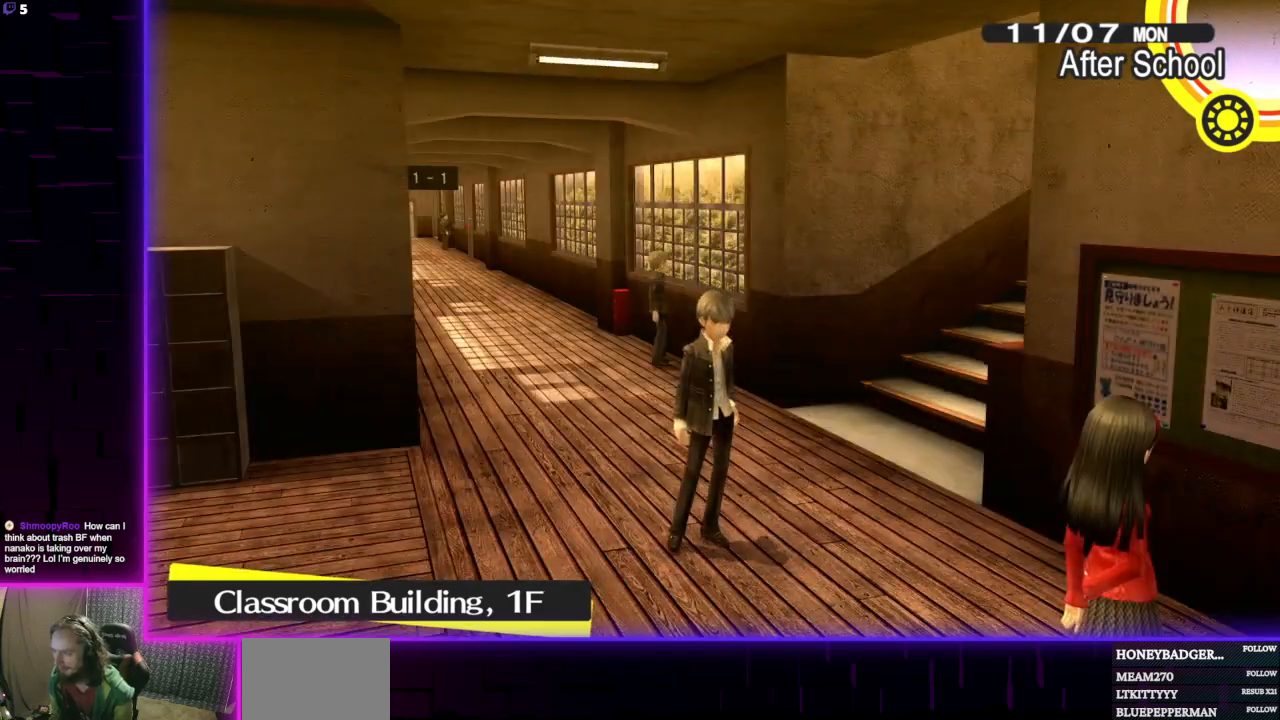
{"buttons": [], "left_stick": "up-right", "right_stick": "right", "events": [[100, "left_stick", "down-right"], [300, "left_stick", "right"], [467, "left_stick", "up-right"]]}
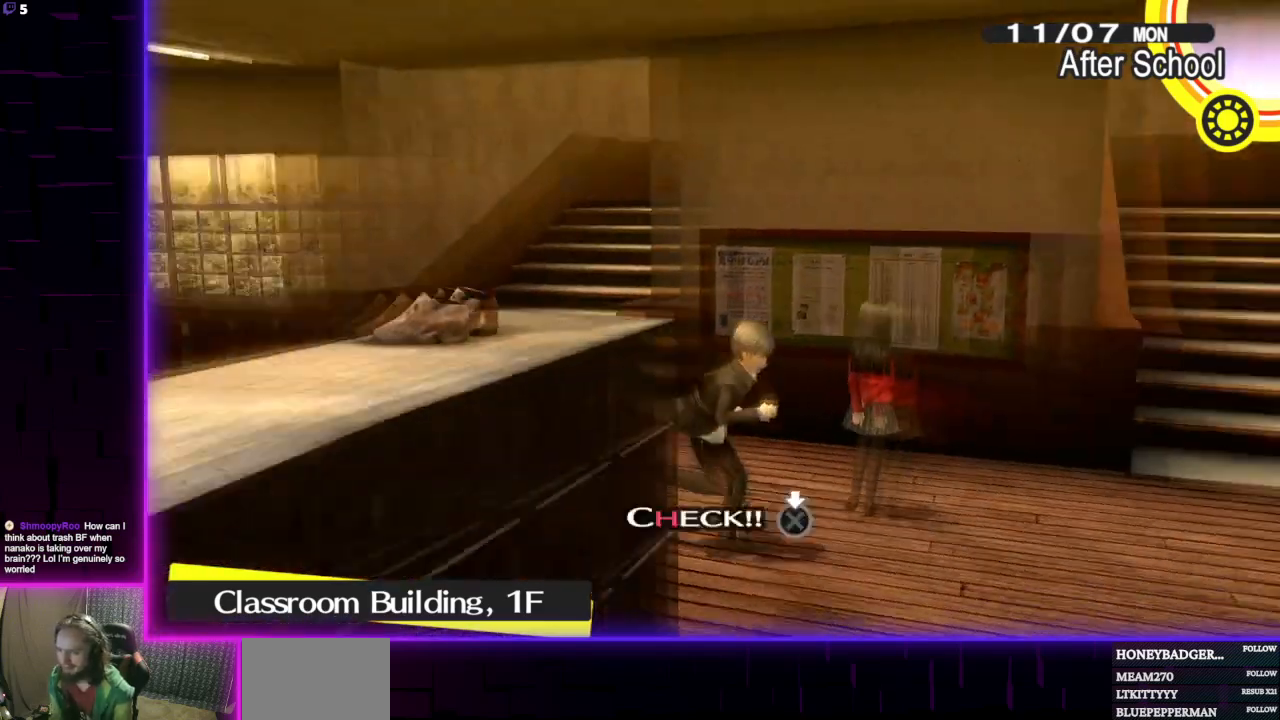
{"buttons": [], "left_stick": "up-right", "right_stick": "right", "events": [[234, "right_stick", "center"], [501, "right_stick", "right"]]}
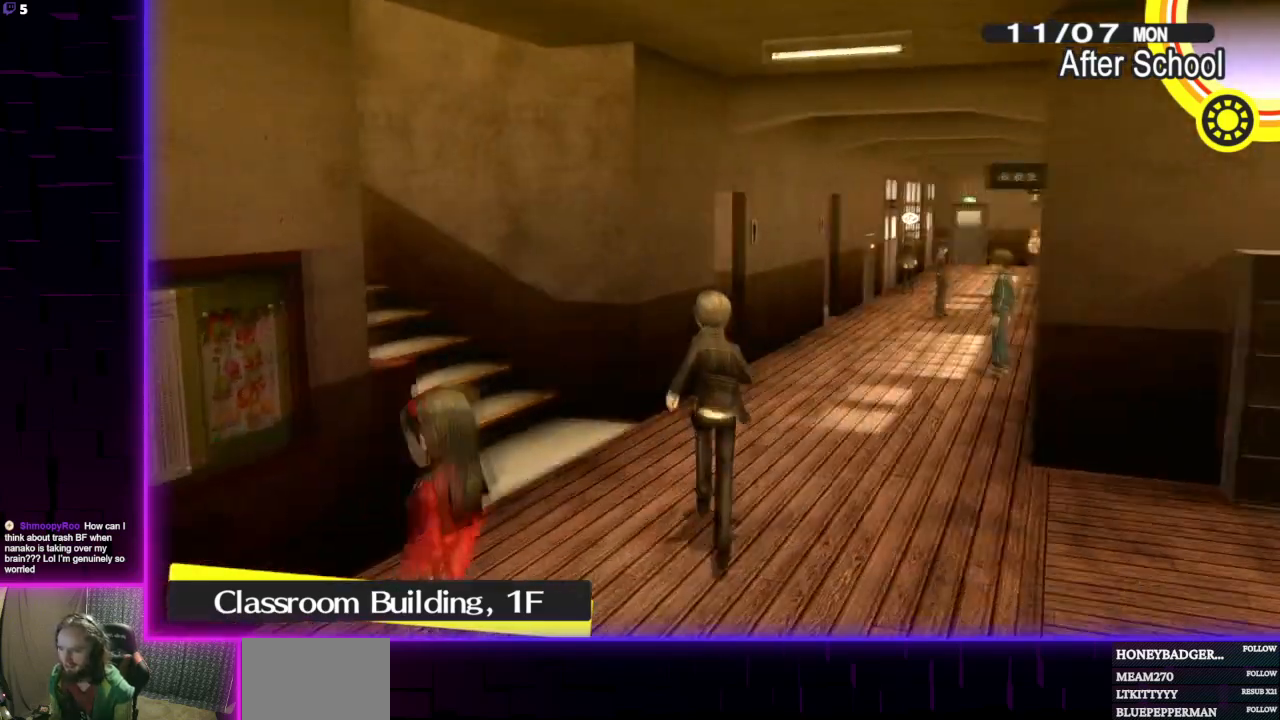
{"buttons": [], "left_stick": "up-right", "right_stick": "center", "events": [[100, "right_stick", "center"]]}
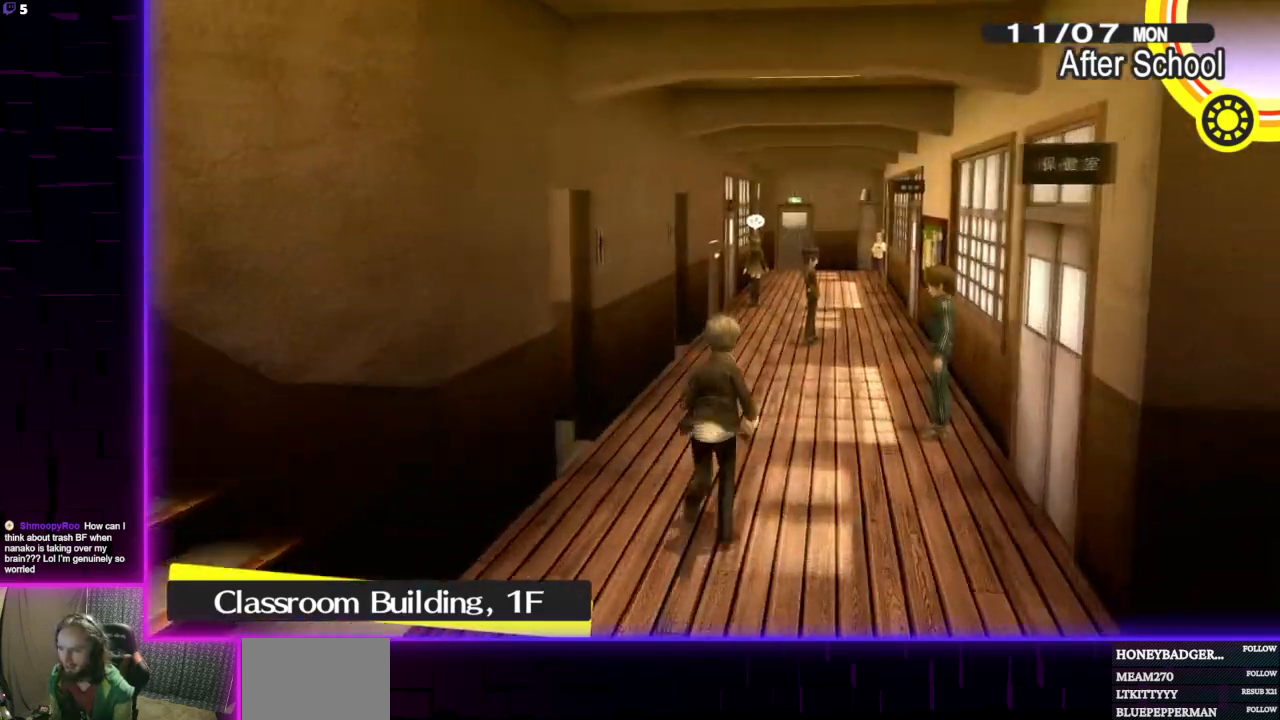
{"buttons": [], "left_stick": "up-right", "right_stick": "center", "events": []}
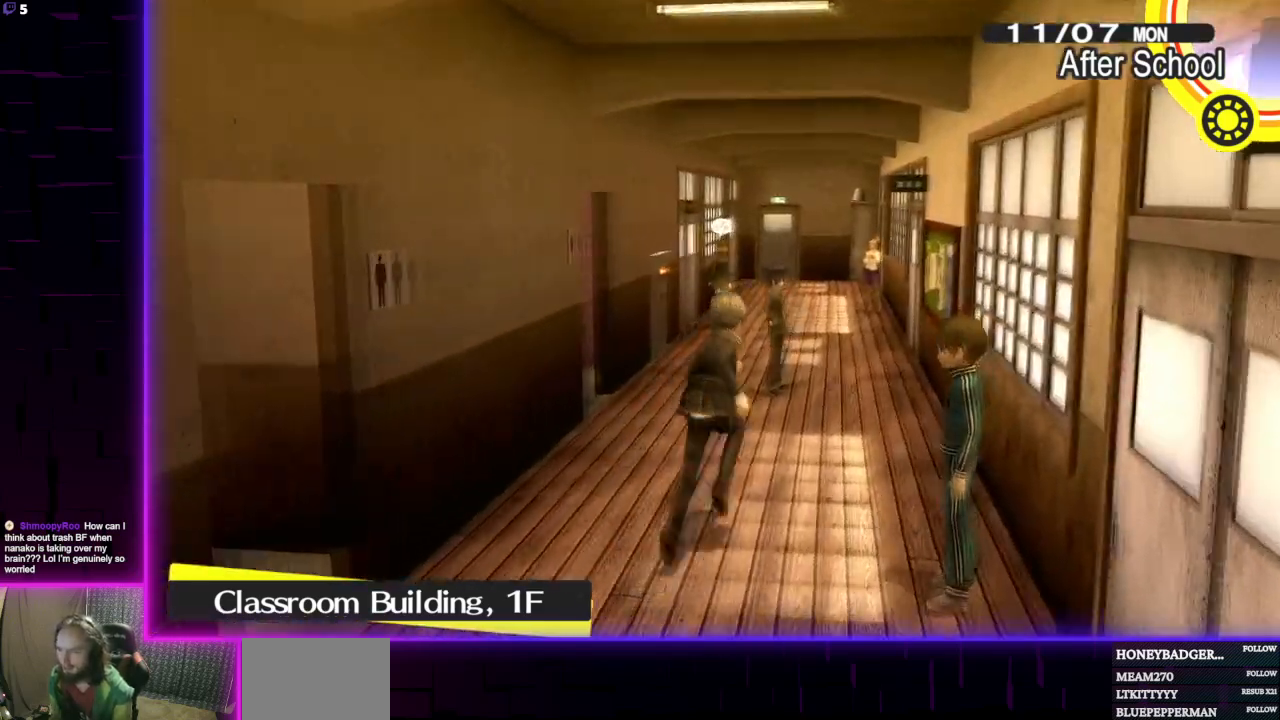
{"buttons": [], "left_stick": "center", "right_stick": "center", "events": [[266, "A", "down"], [433, "A", "up"], [500, "left_stick", "center"]]}
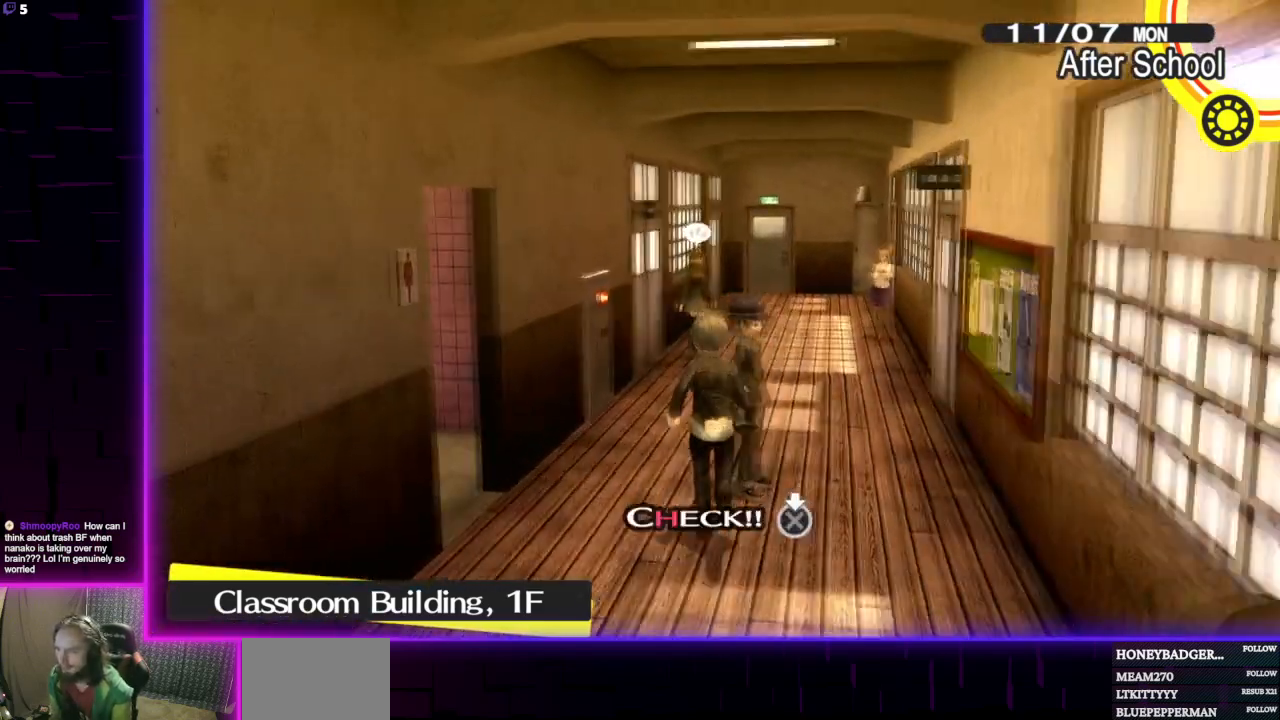
{"buttons": [], "left_stick": "center", "right_stick": "center", "events": [[300, "R2", "down"], [367, "R2", "up"]]}
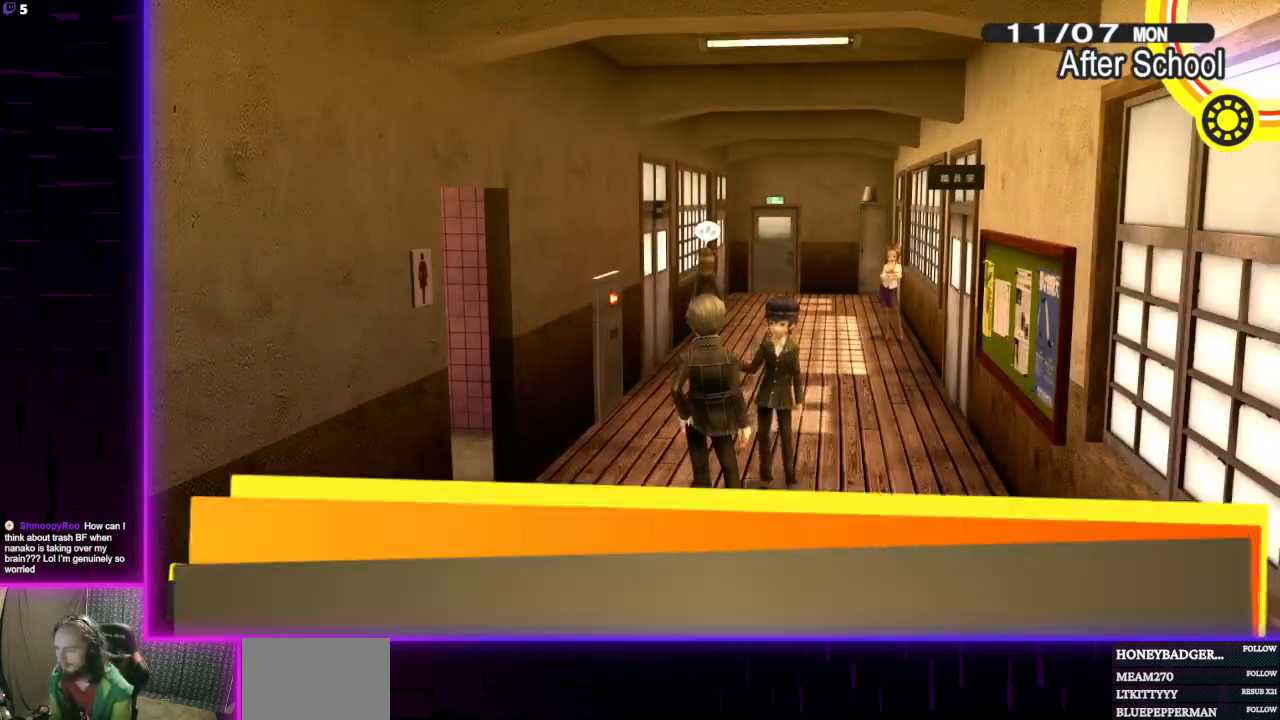
{"buttons": [], "left_stick": "center", "right_stick": "center", "events": [[166, "A", "down"], [266, "A", "up"]]}
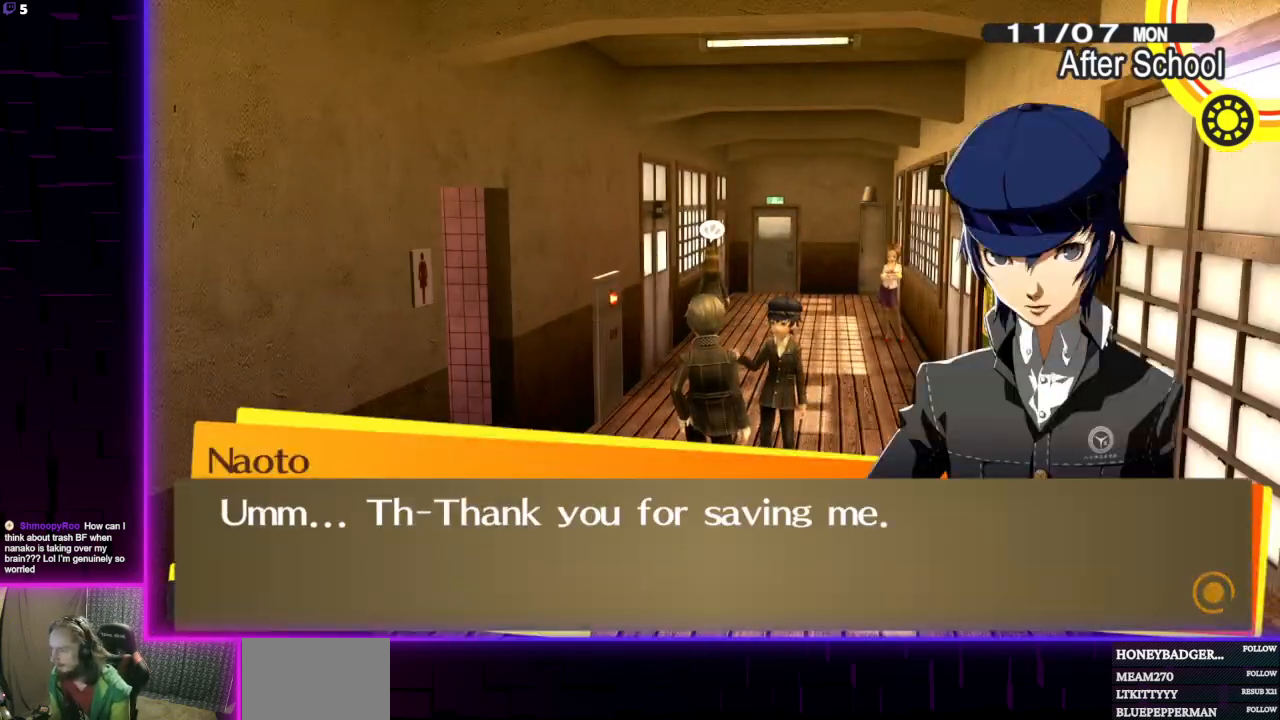
{"buttons": [], "left_stick": "center", "right_stick": "center", "events": []}
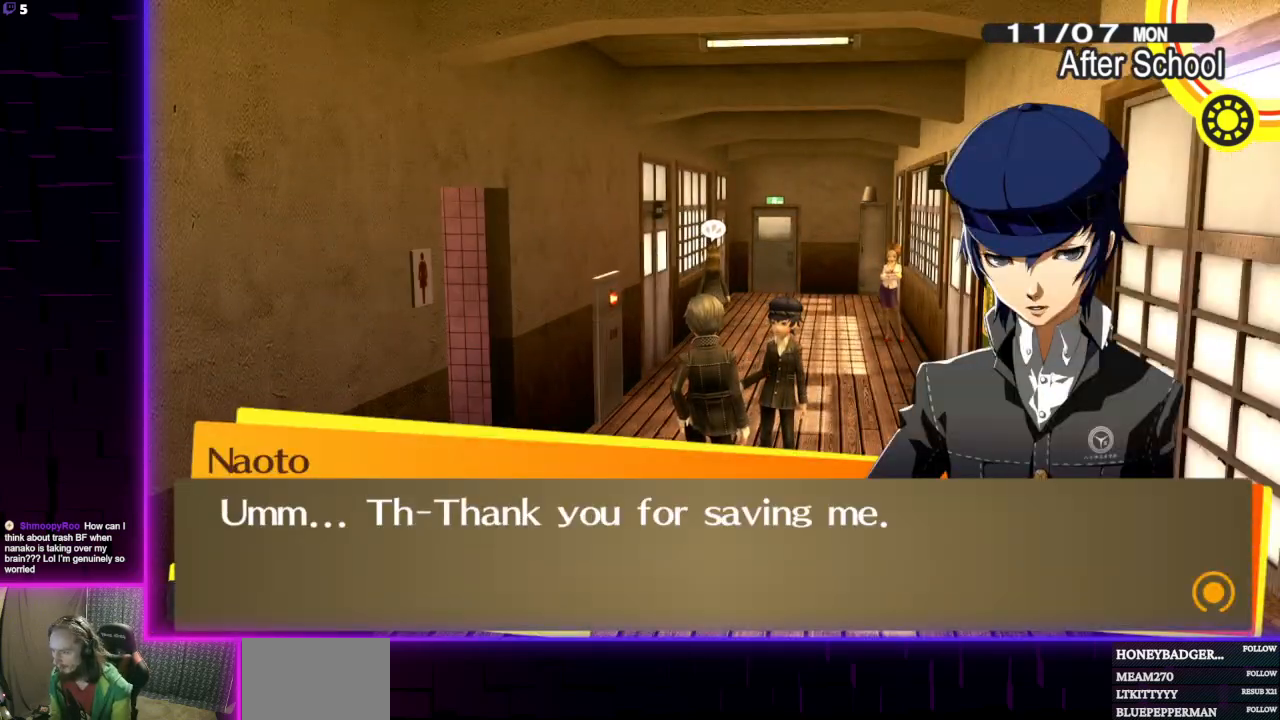
{"buttons": [], "left_stick": "center", "right_stick": "center", "events": []}
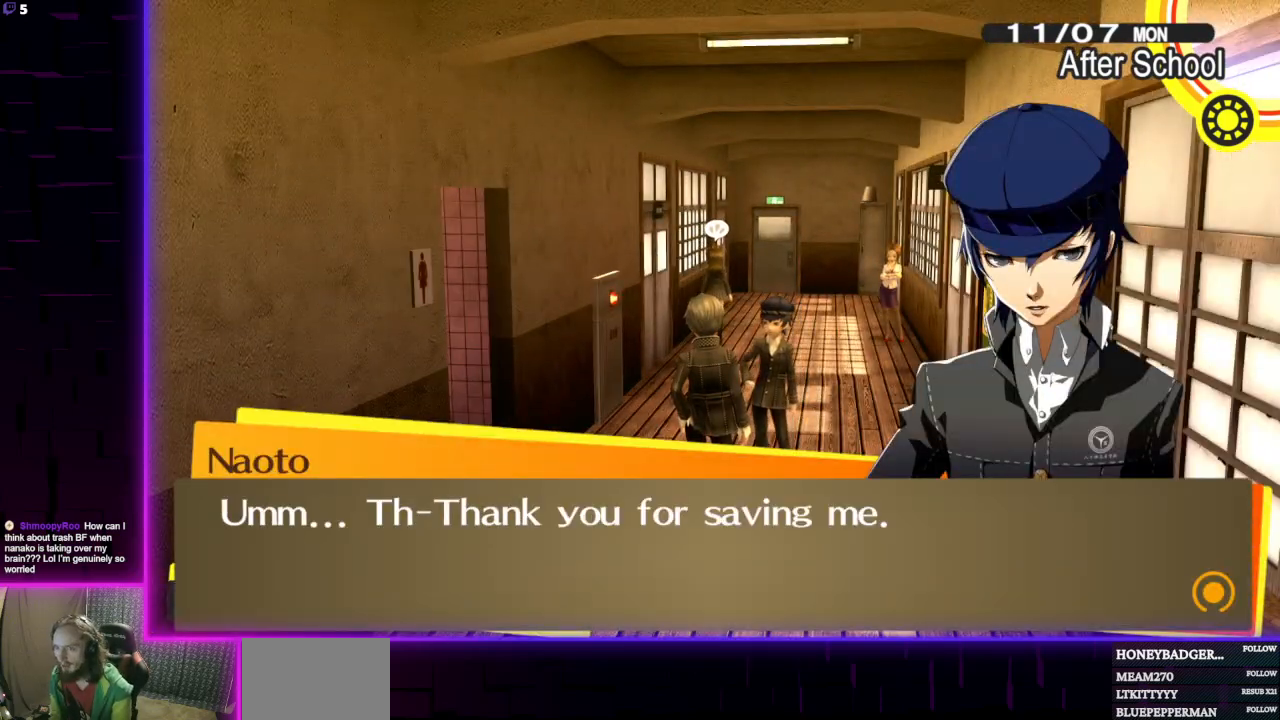
{"buttons": [], "left_stick": "center", "right_stick": "center", "events": []}
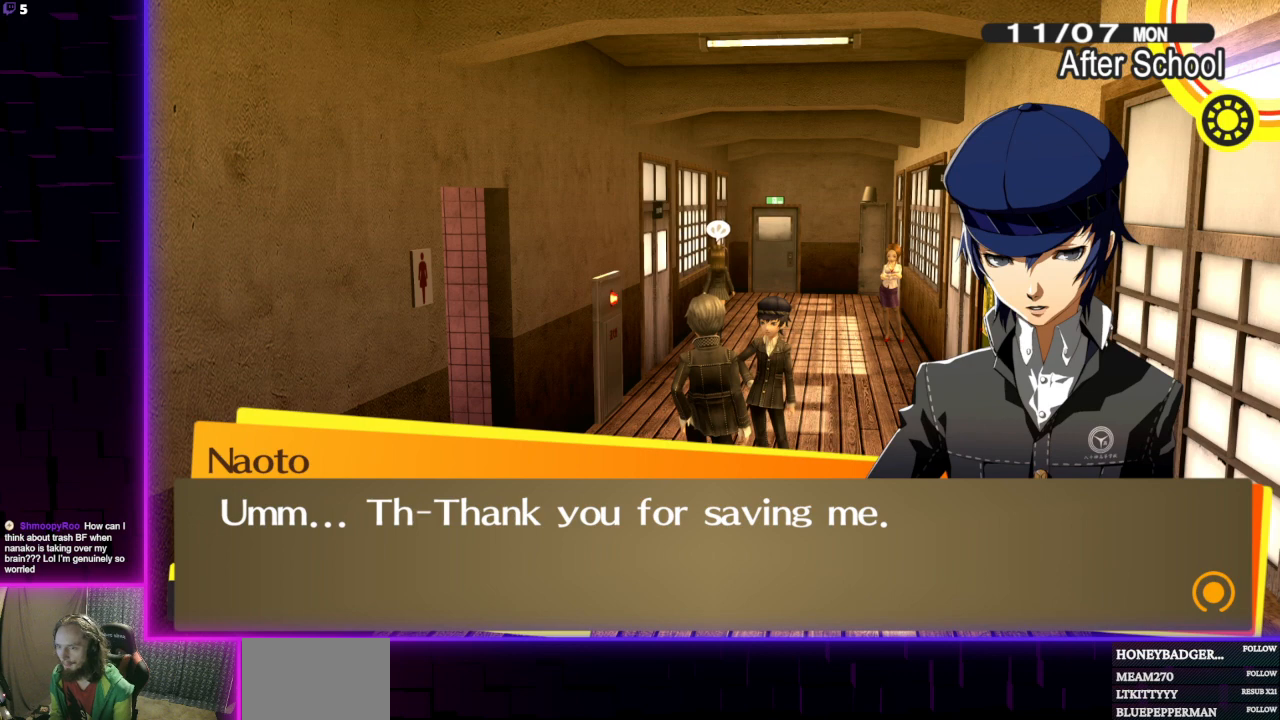
{"buttons": [], "left_stick": "center", "right_stick": "center", "events": []}
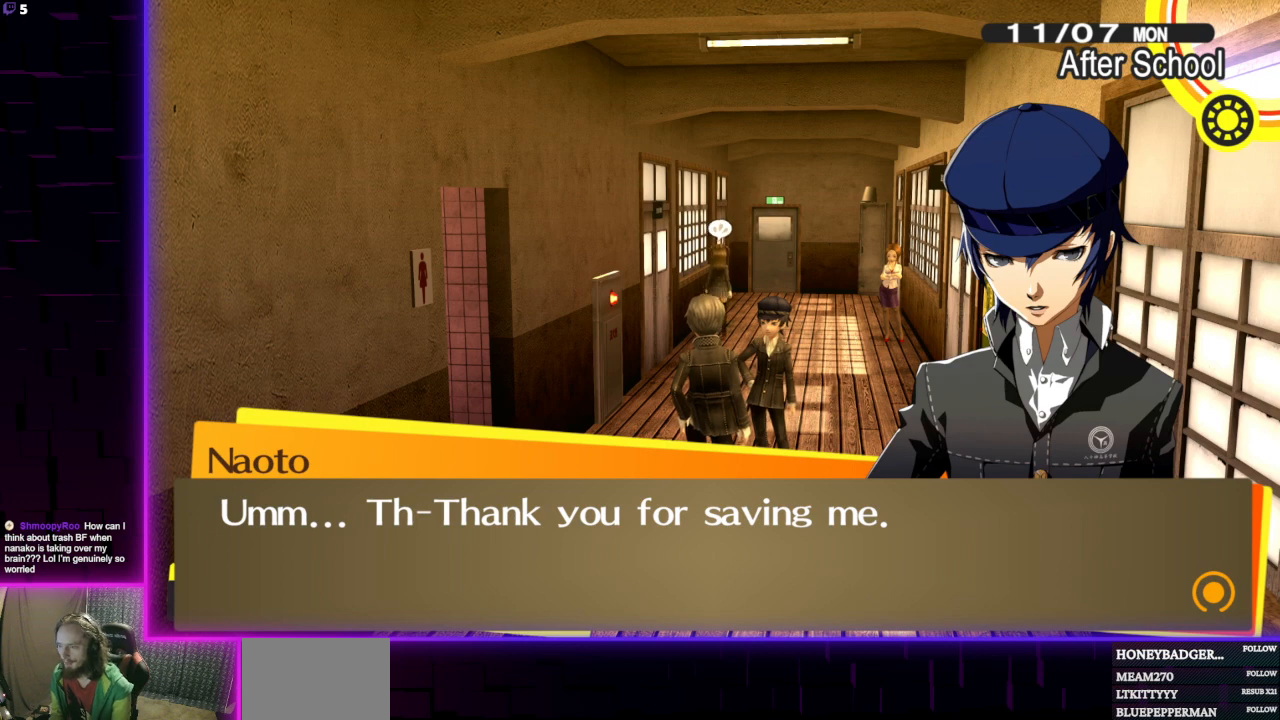
{"buttons": [], "left_stick": "center", "right_stick": "center", "events": [[133, "A", "down"], [233, "A", "up"]]}
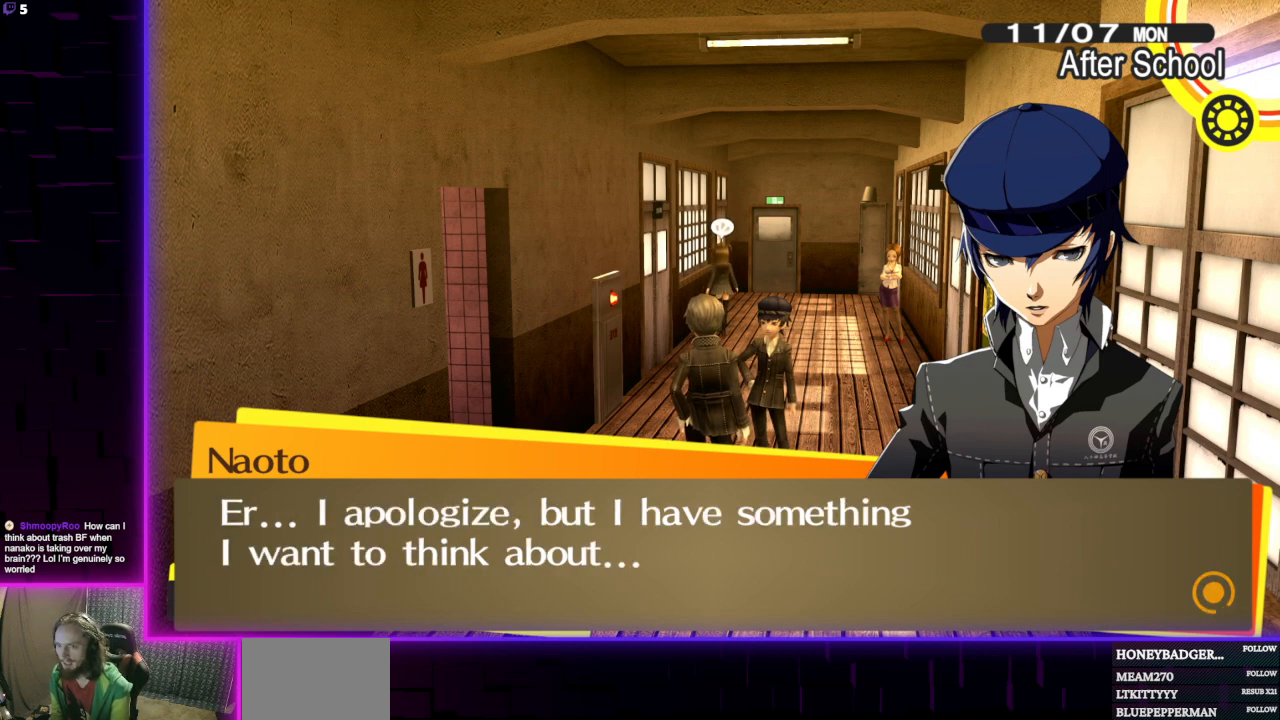
{"buttons": [], "left_stick": "center", "right_stick": "center", "events": []}
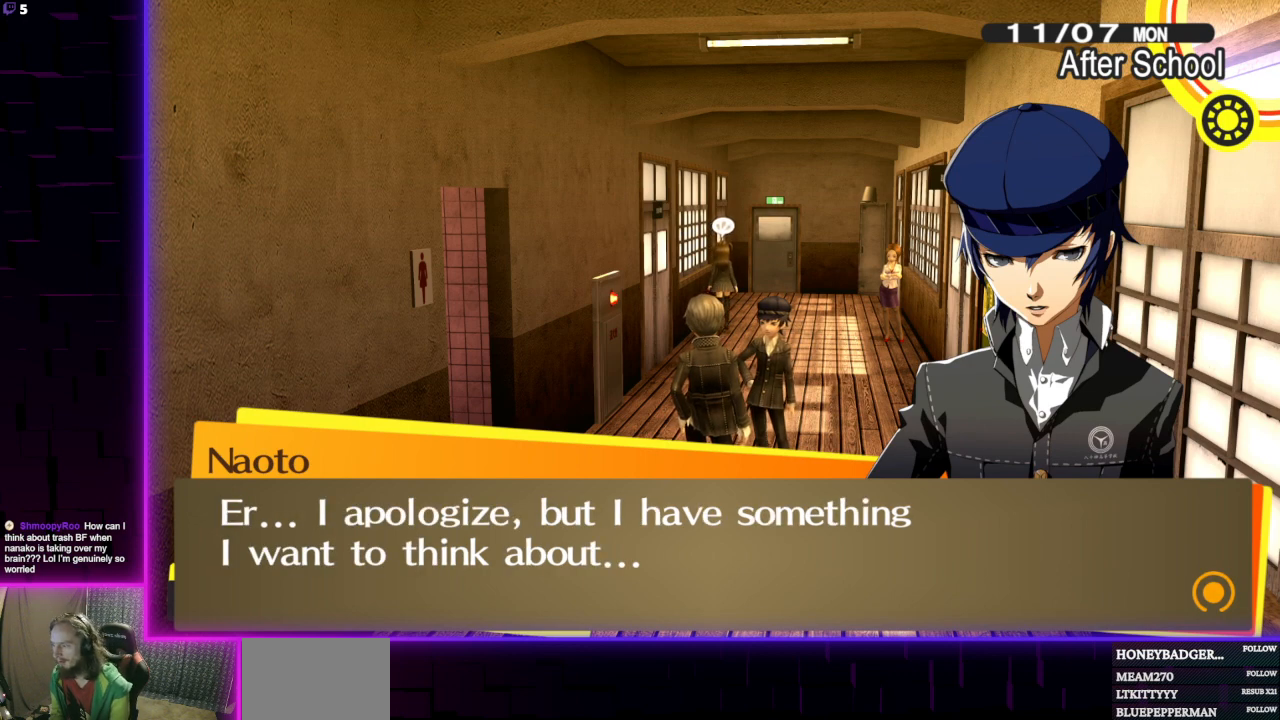
{"buttons": [], "left_stick": "center", "right_stick": "center", "events": []}
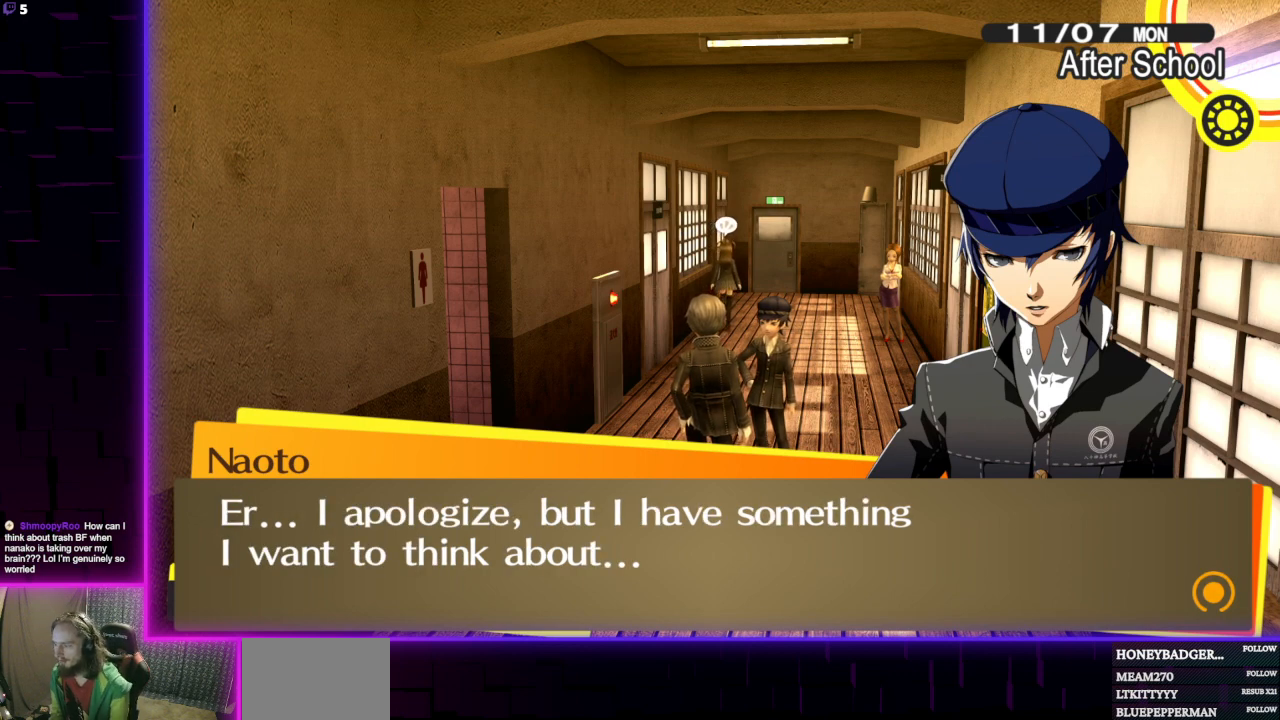
{"buttons": [], "left_stick": "center", "right_stick": "center", "events": []}
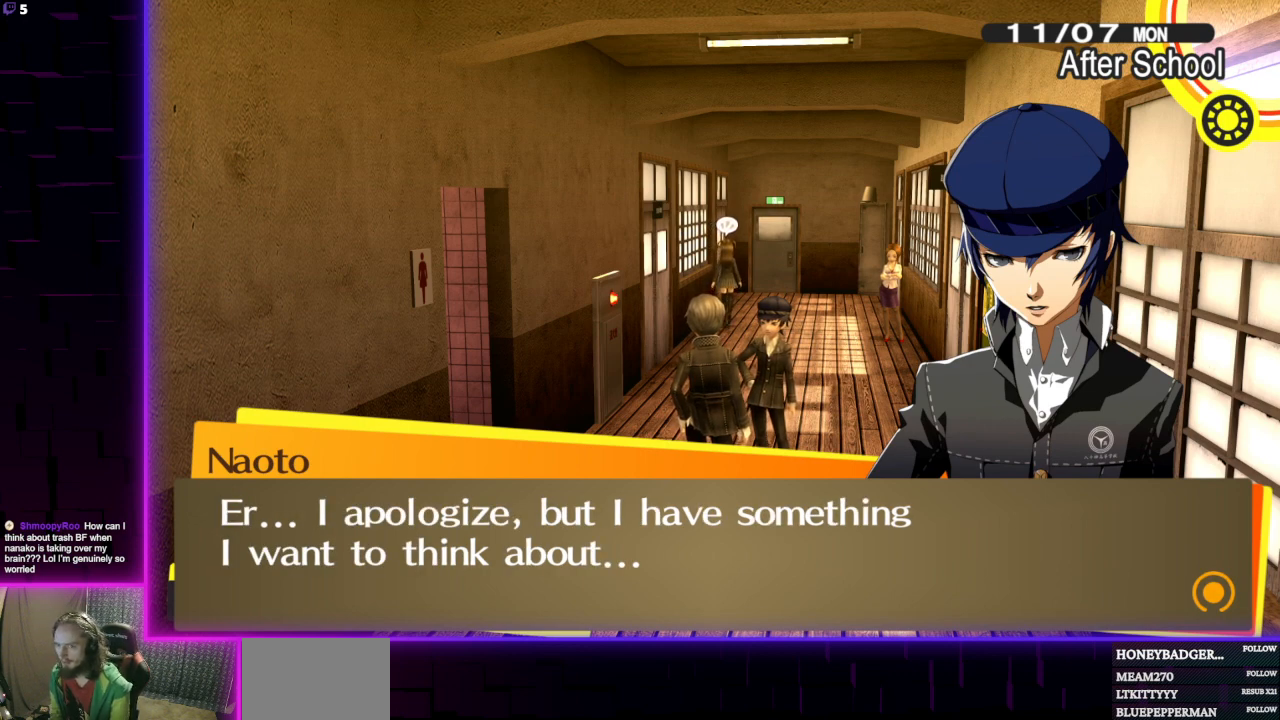
{"buttons": [], "left_stick": "center", "right_stick": "center", "events": []}
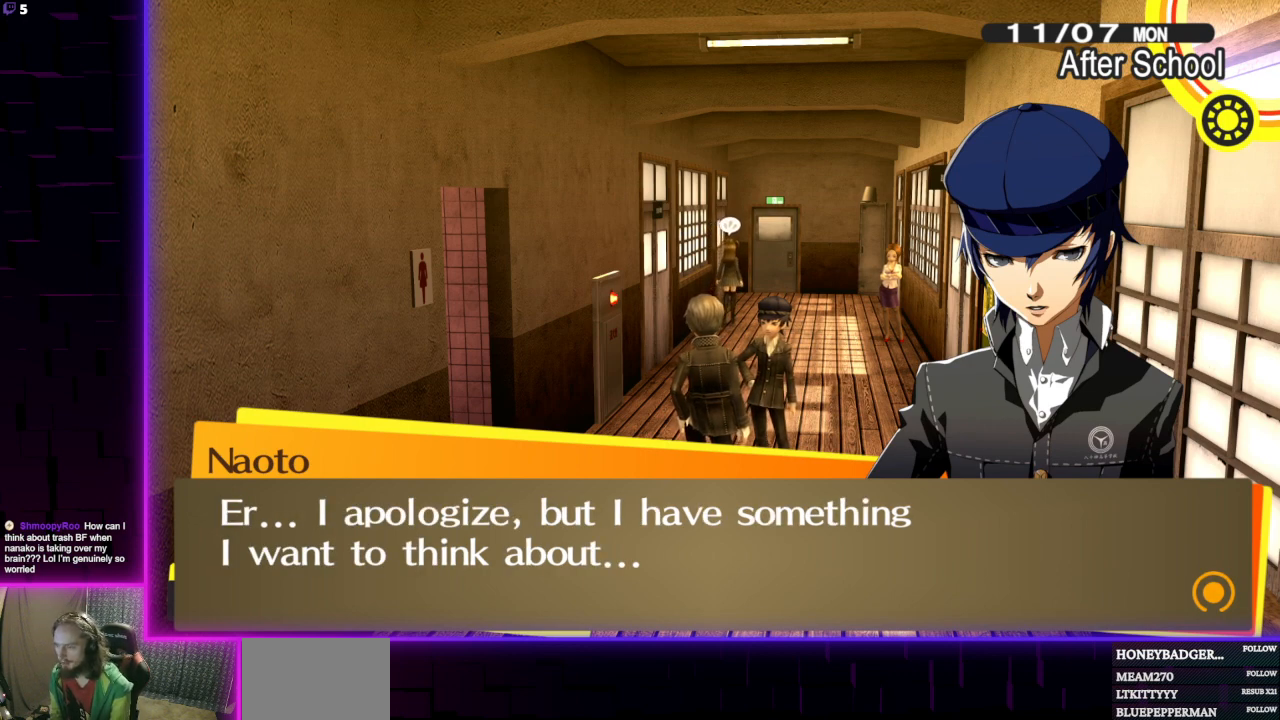
{"buttons": [], "left_stick": "center", "right_stick": "center", "events": []}
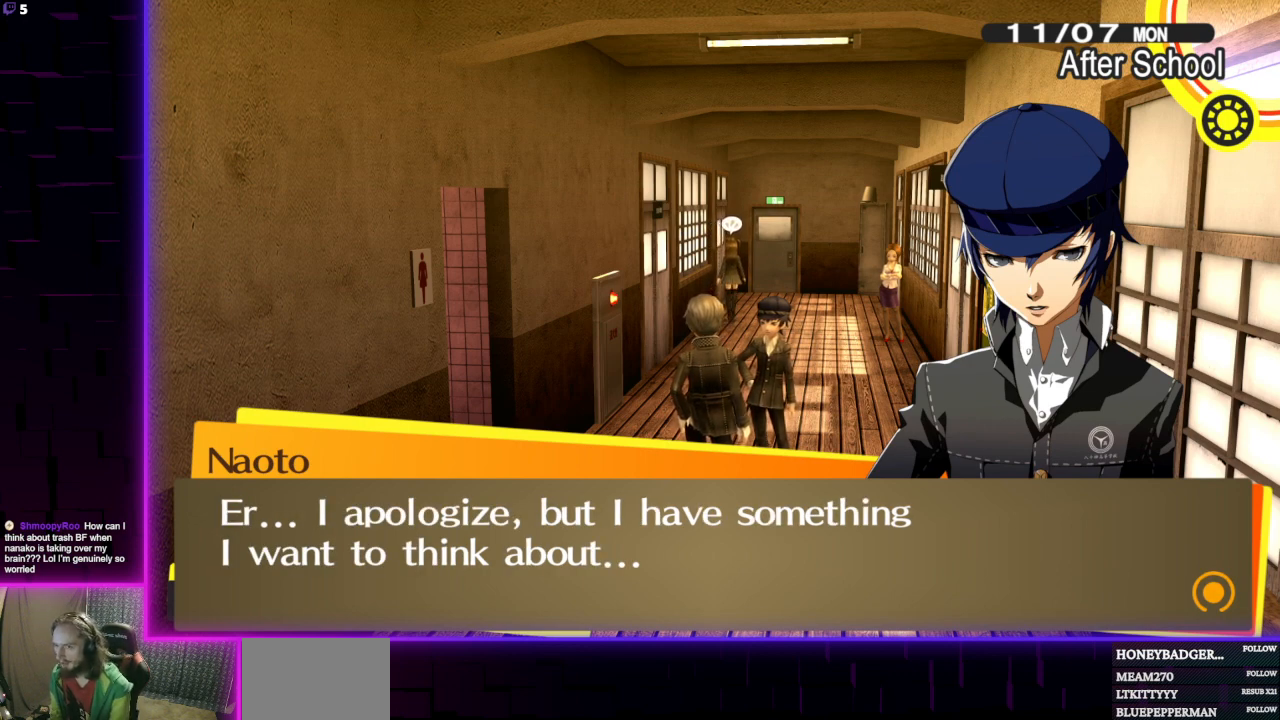
{"buttons": [], "left_stick": "center", "right_stick": "center", "events": []}
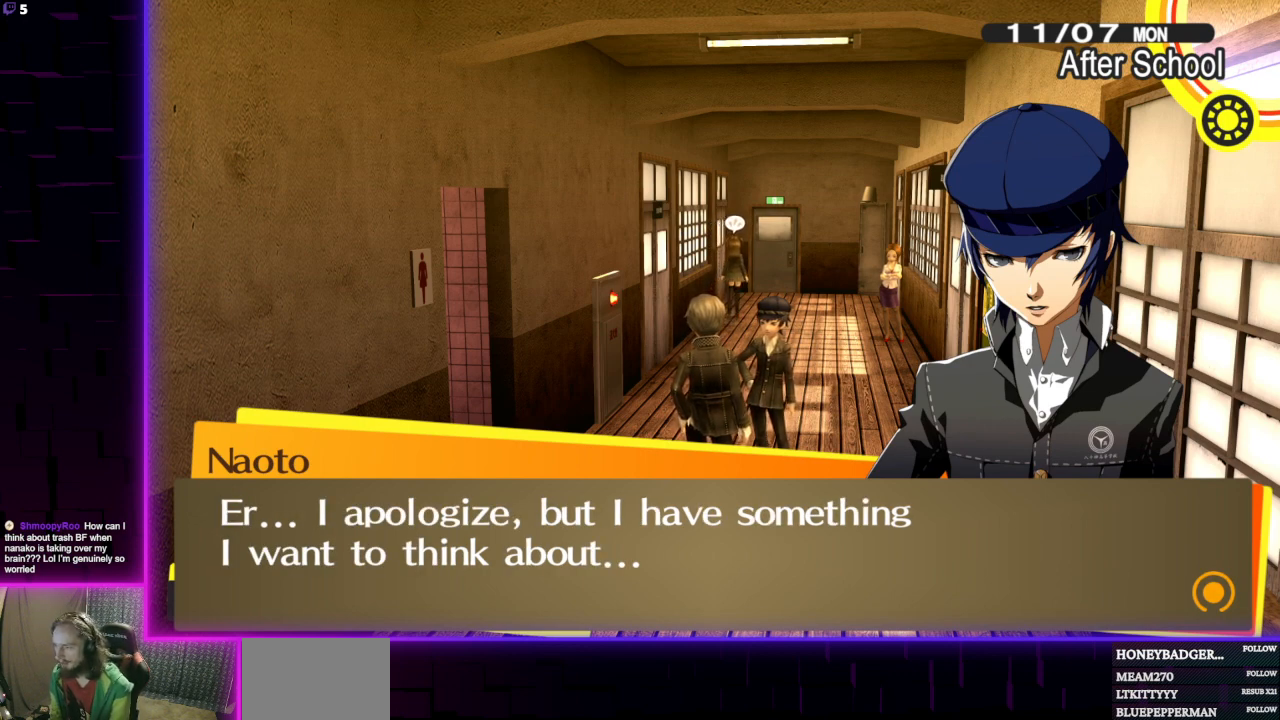
{"buttons": [], "left_stick": "center", "right_stick": "center", "events": [[267, "A", "down"], [367, "A", "up"]]}
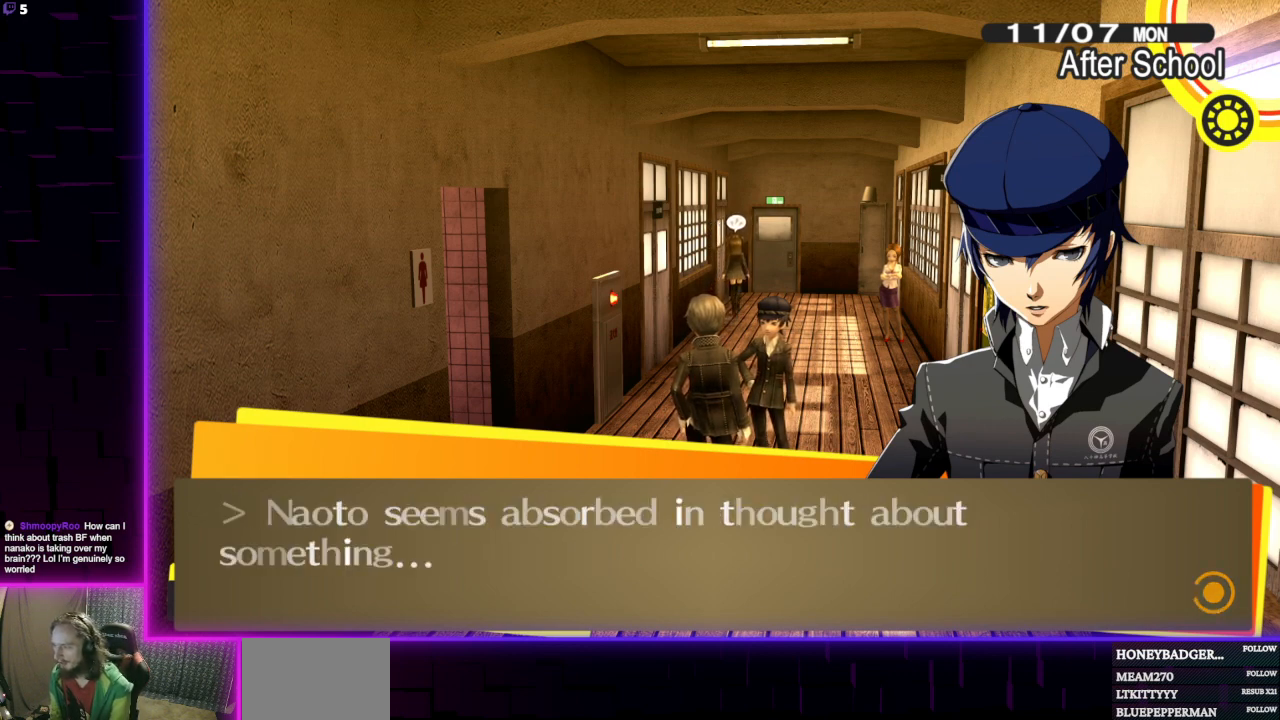
{"buttons": [], "left_stick": "center", "right_stick": "center", "events": []}